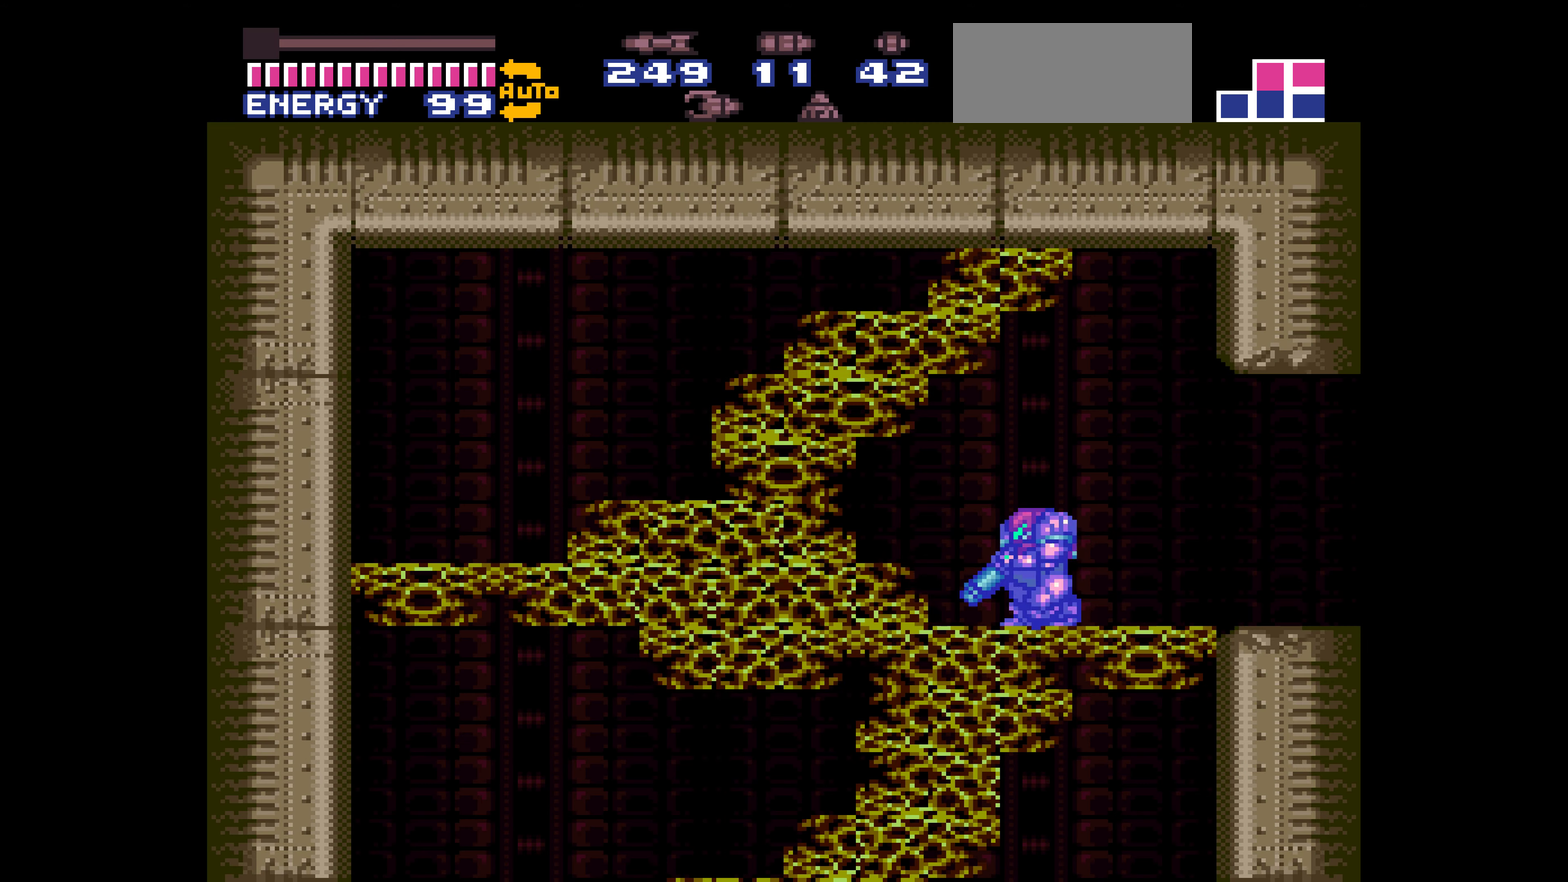
Gameplay with a controller (Nintendo layout); each line is a JSON object with the inputs held at the frame after it. Not read: B L3 R3.
{"buttons": []}
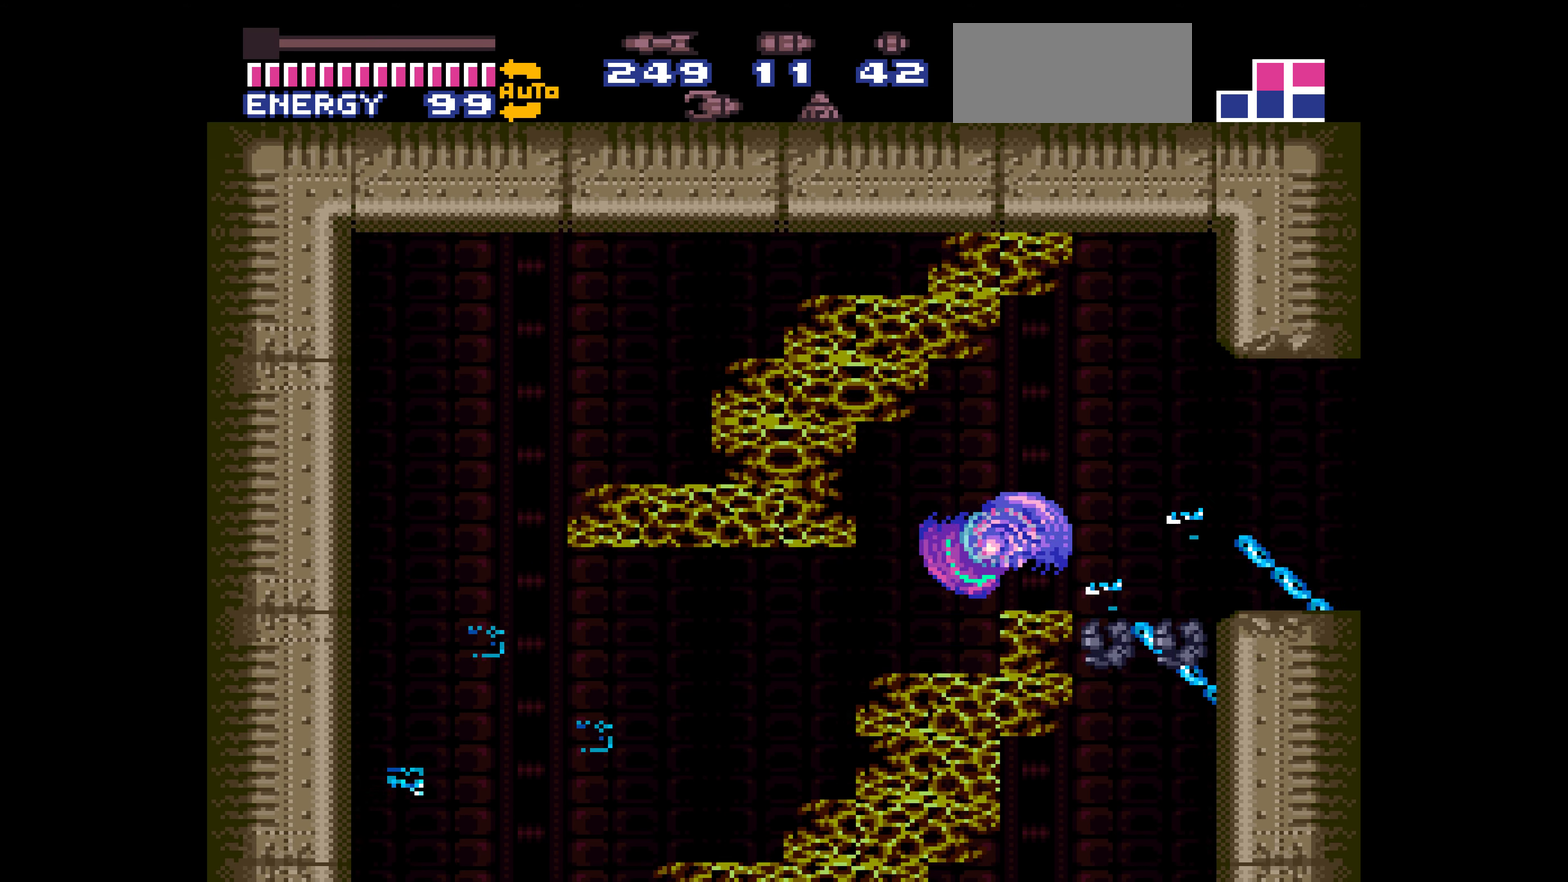
{"buttons": []}
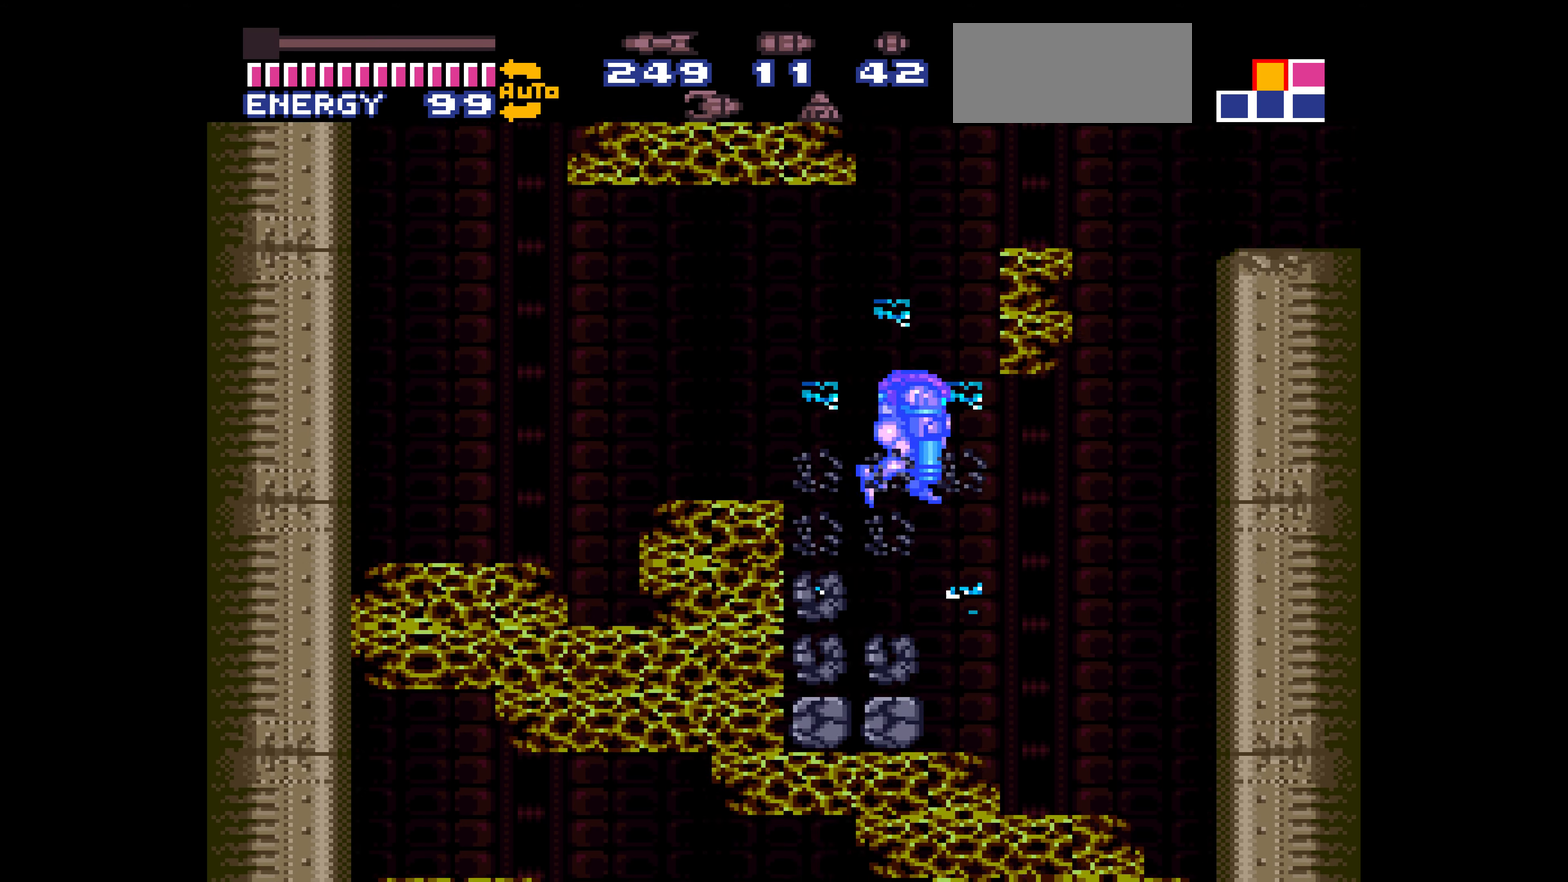
{"buttons": []}
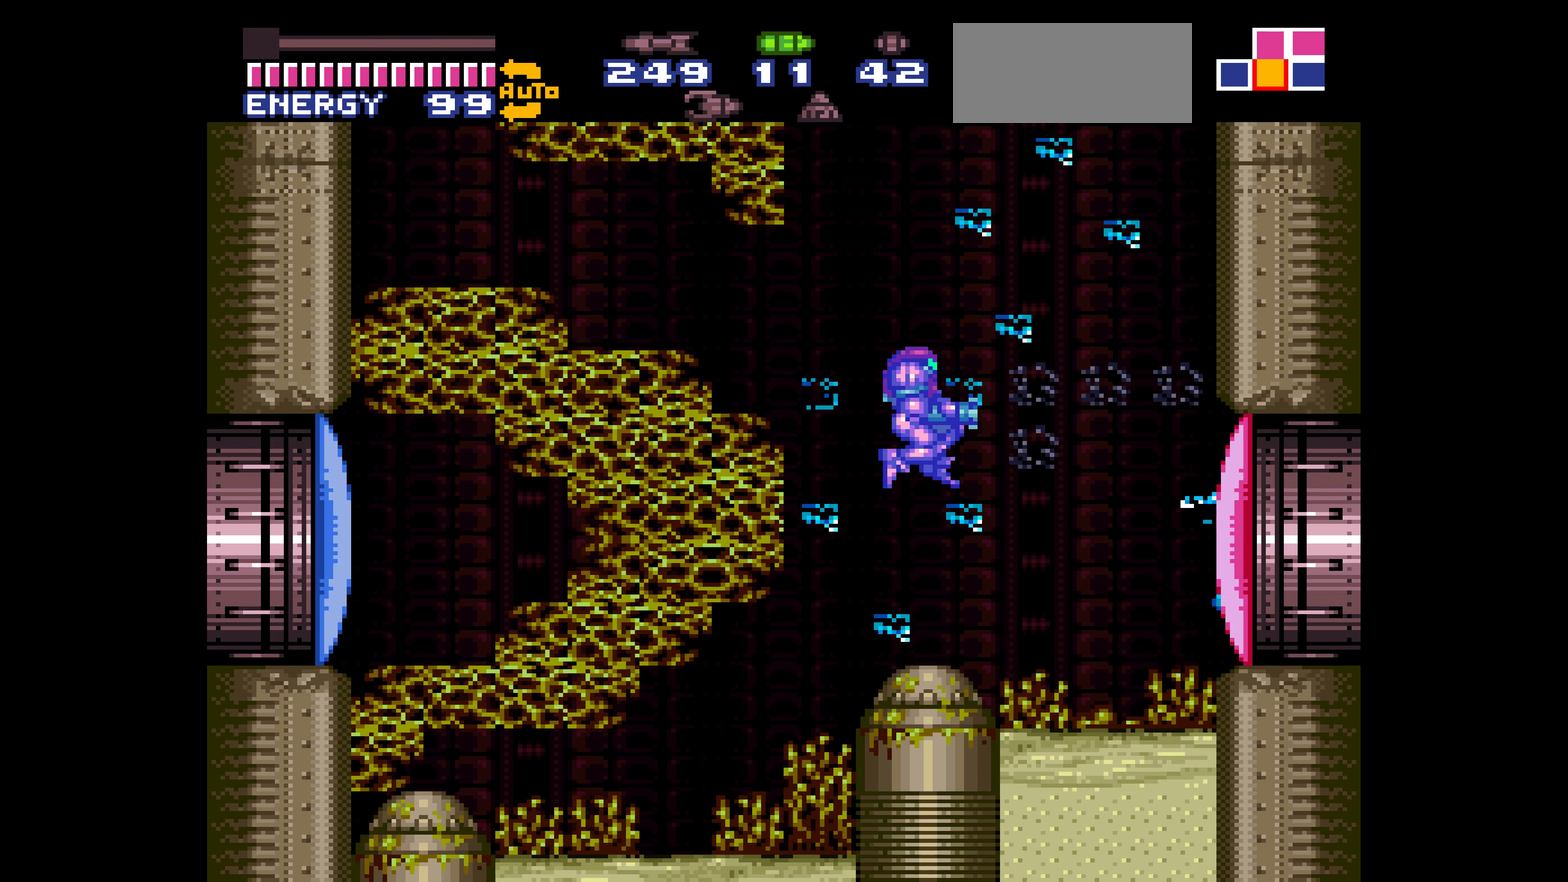
{"buttons": []}
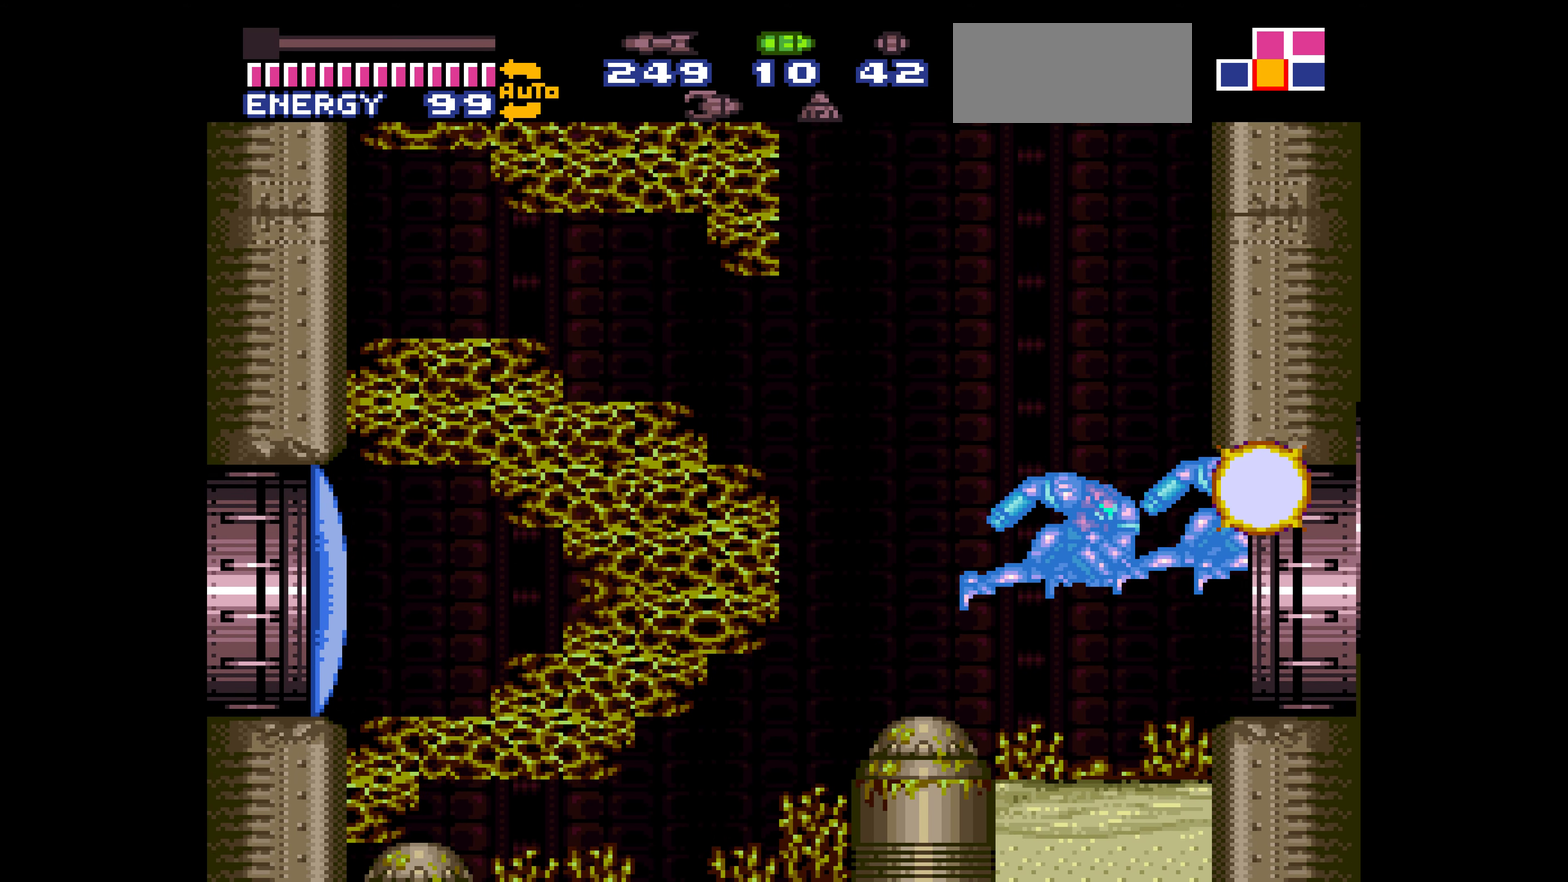
{"buttons": []}
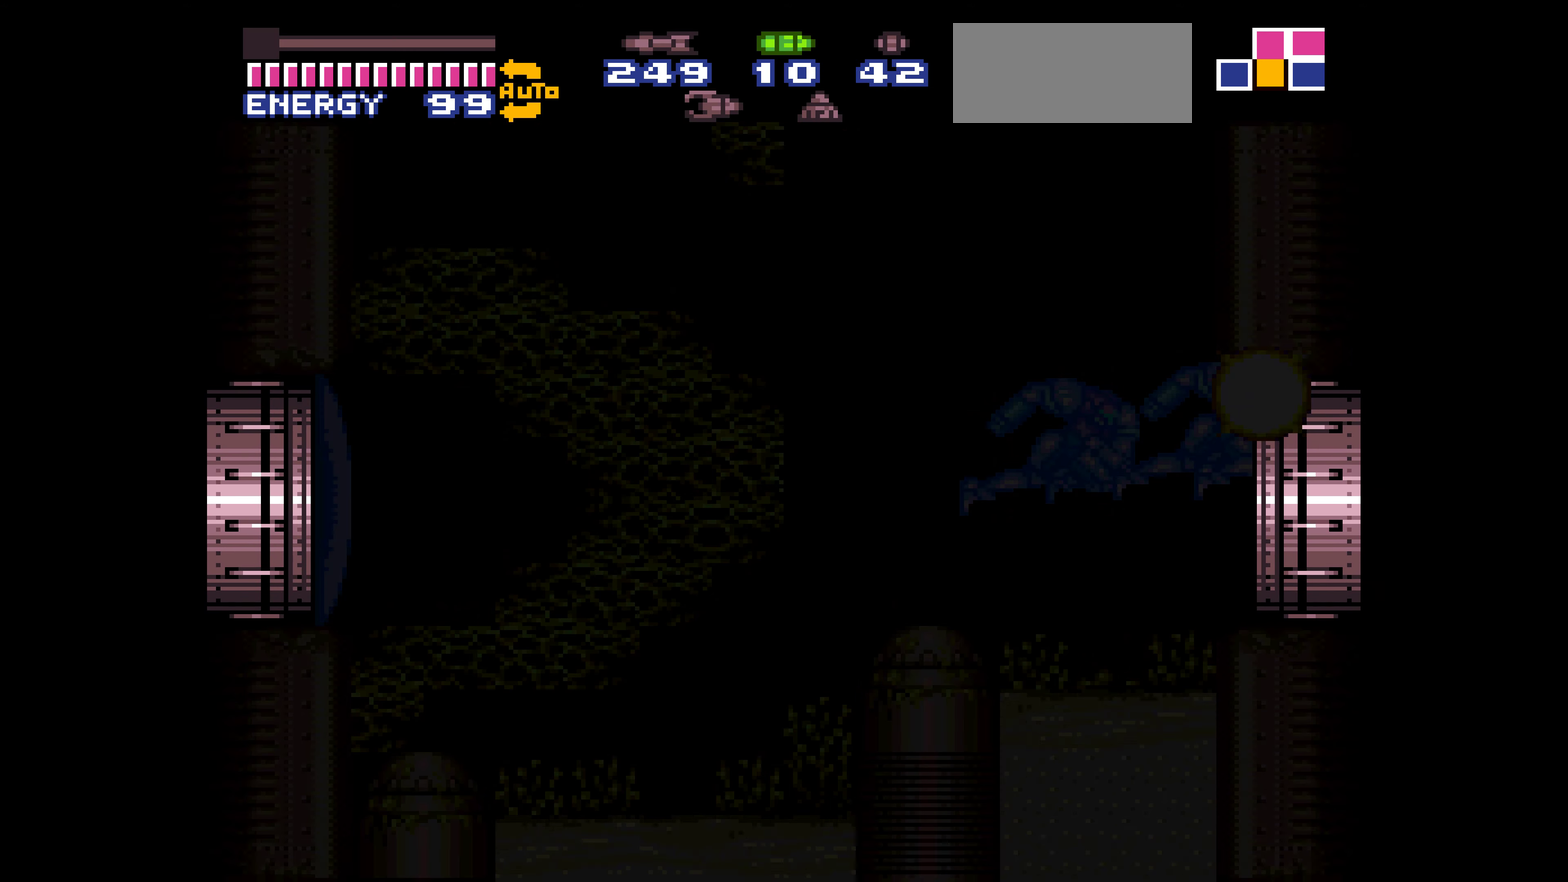
{"buttons": []}
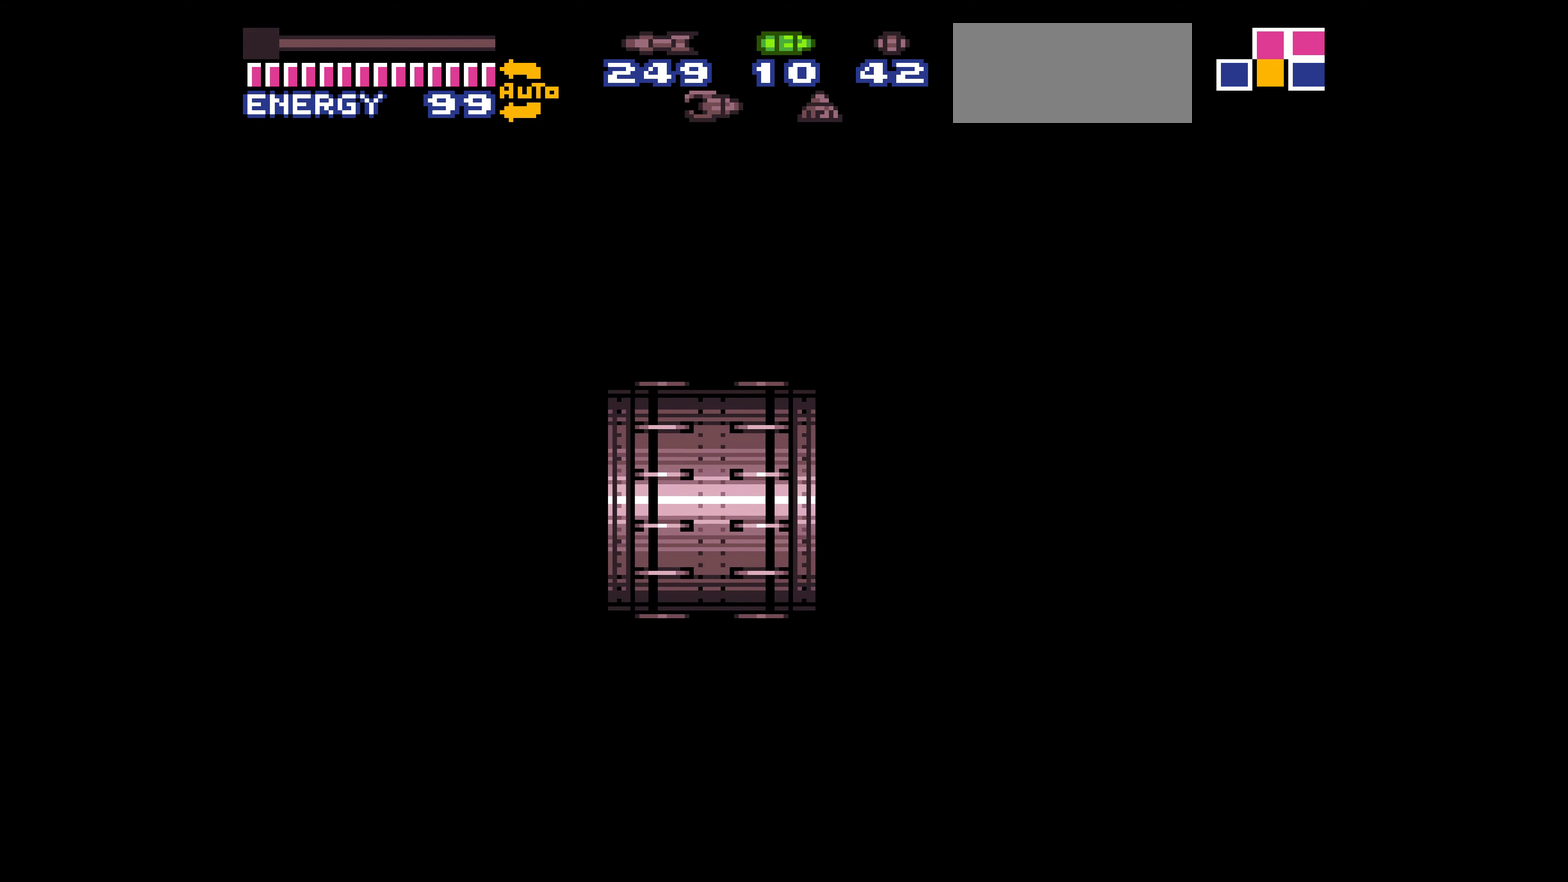
{"buttons": []}
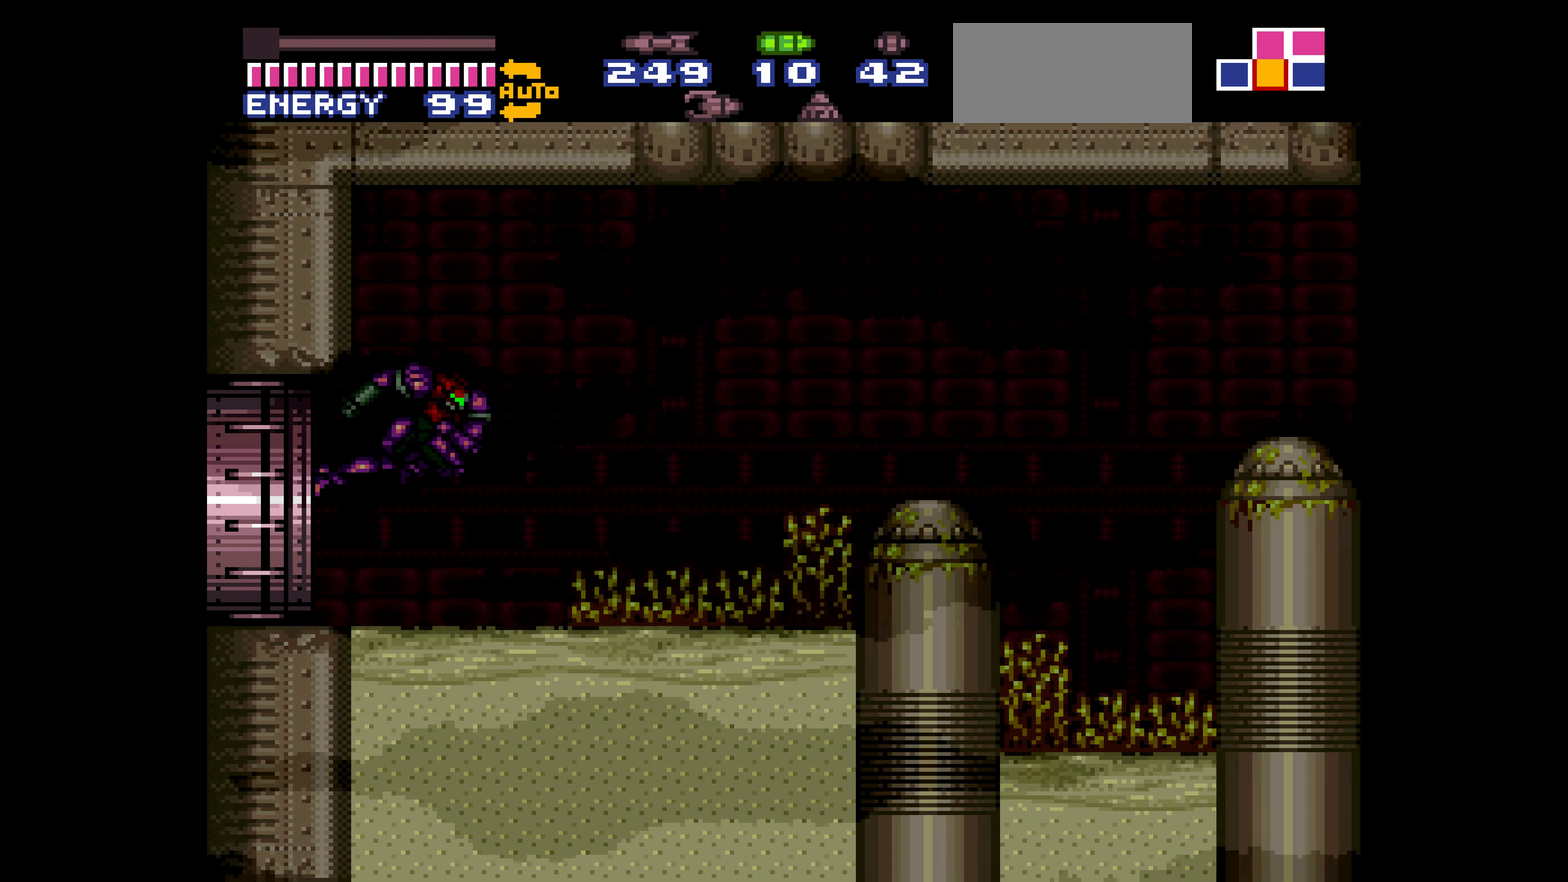
{"buttons": []}
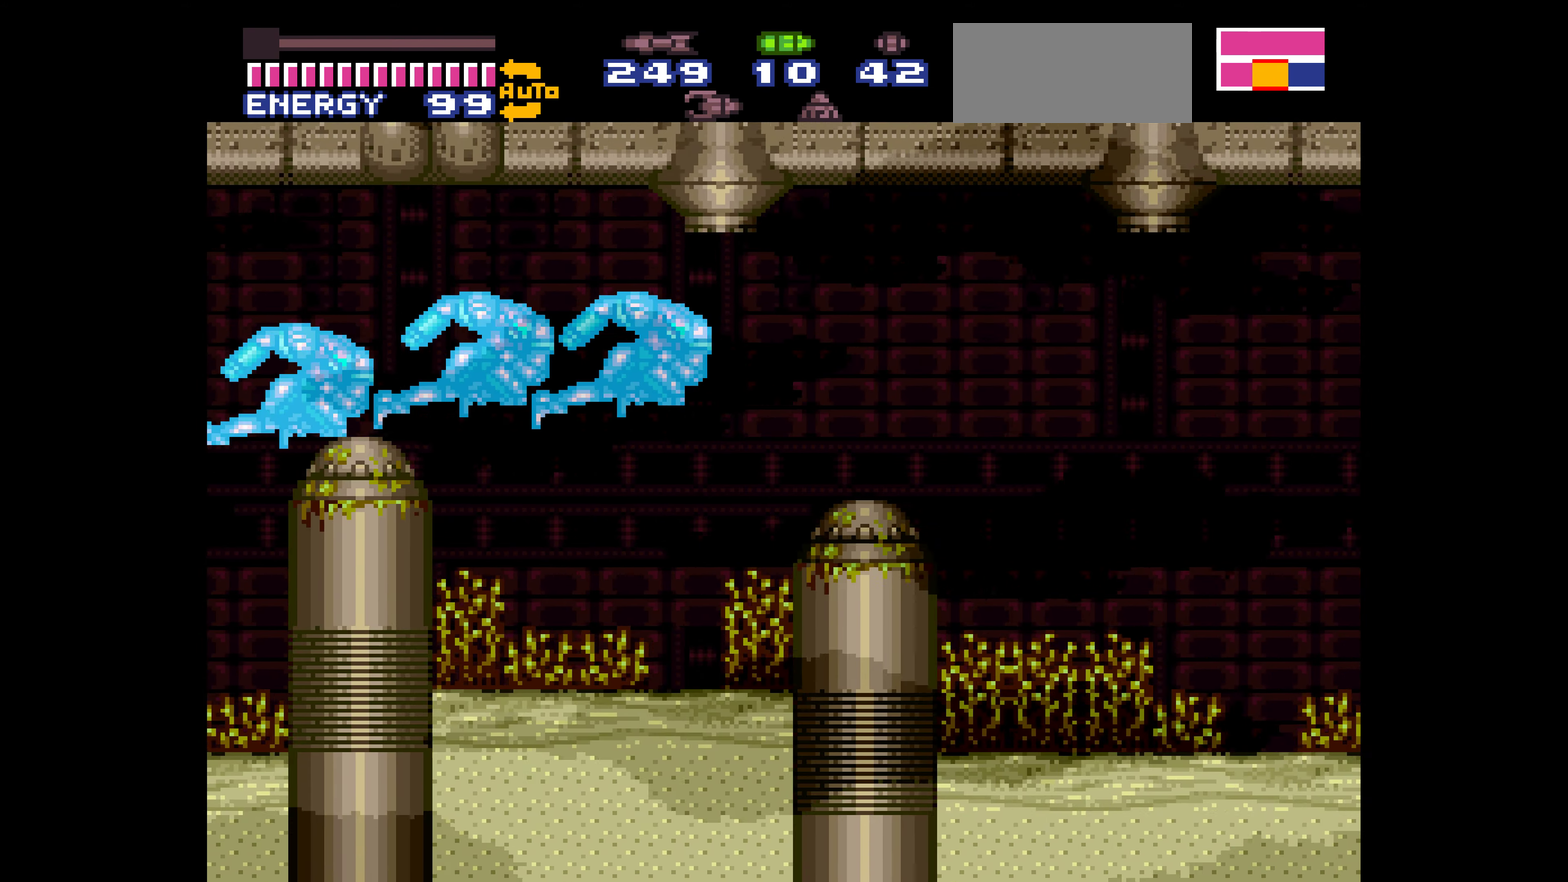
{"buttons": []}
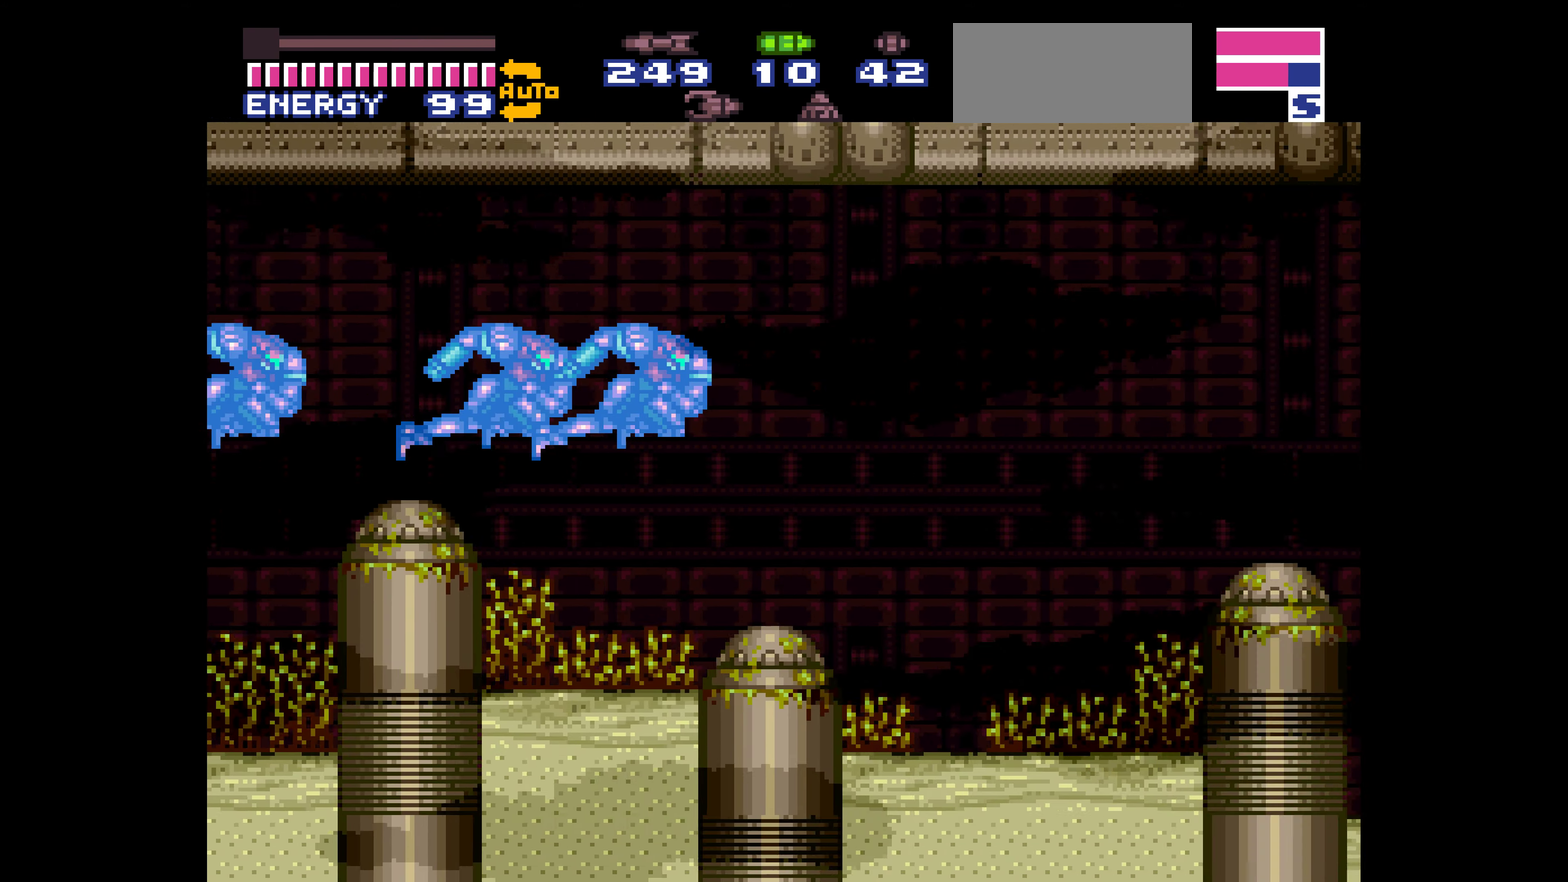
{"buttons": ["DPAD_RIGHT"]}
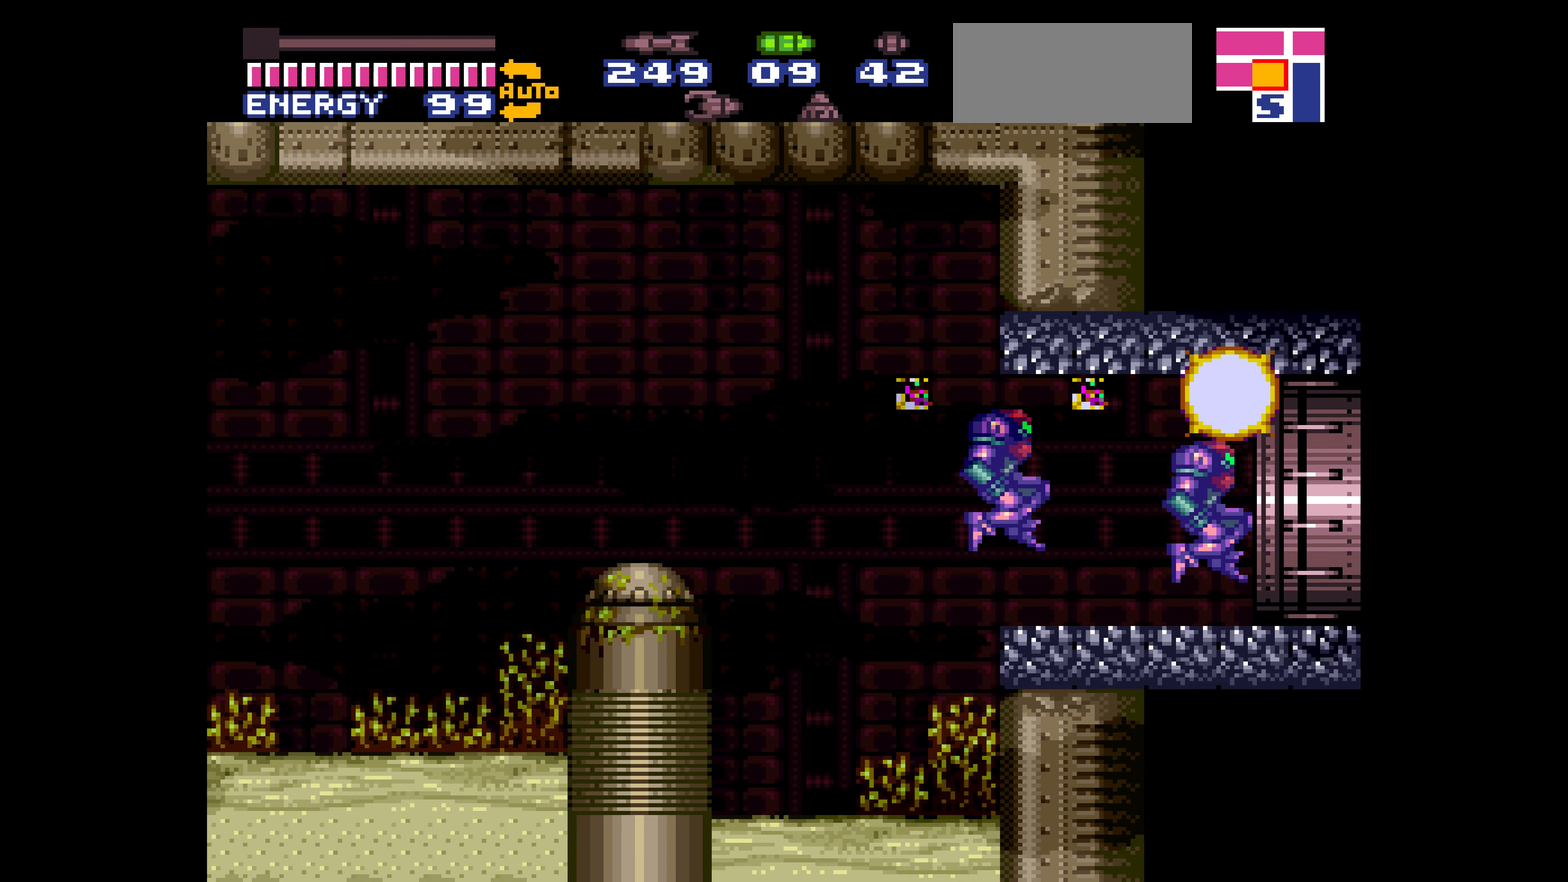
{"buttons": ["DPAD_RIGHT"]}
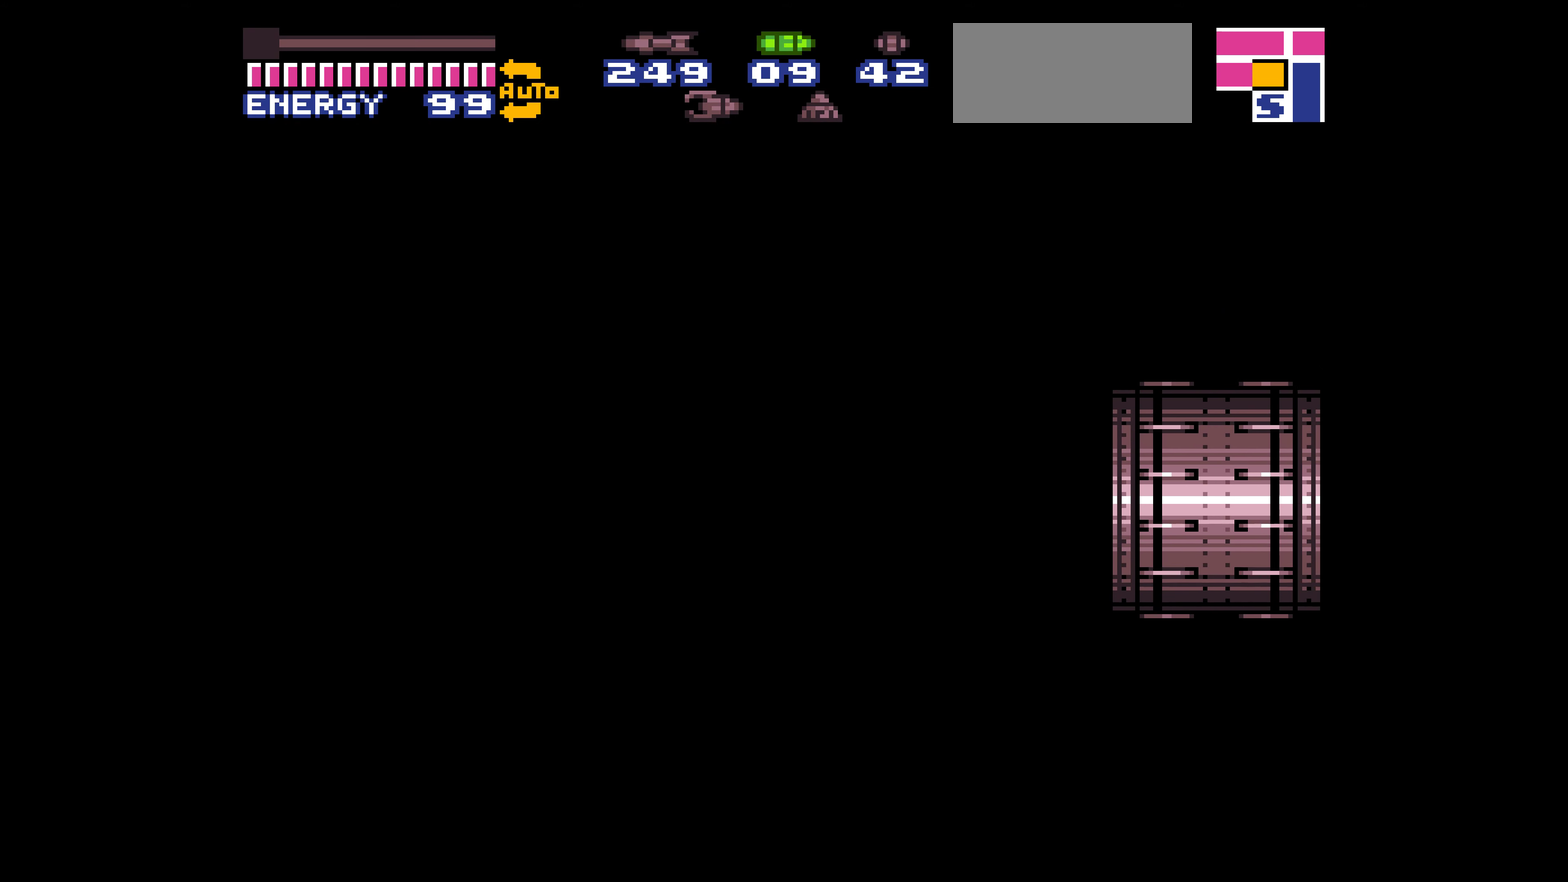
{"buttons": ["DPAD_RIGHT"]}
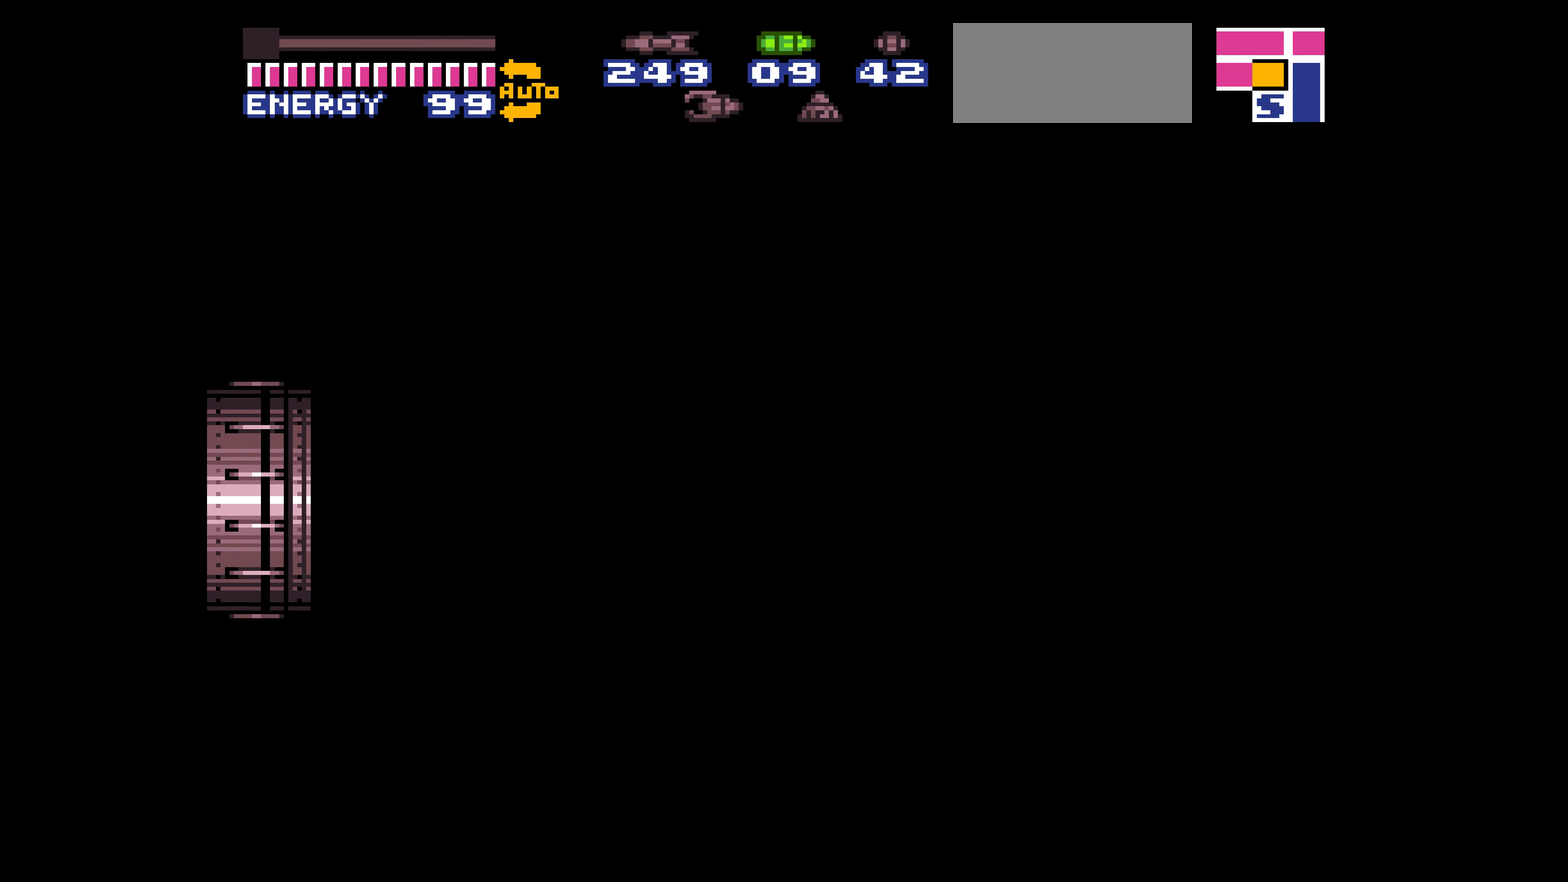
{"buttons": ["DPAD_RIGHT"]}
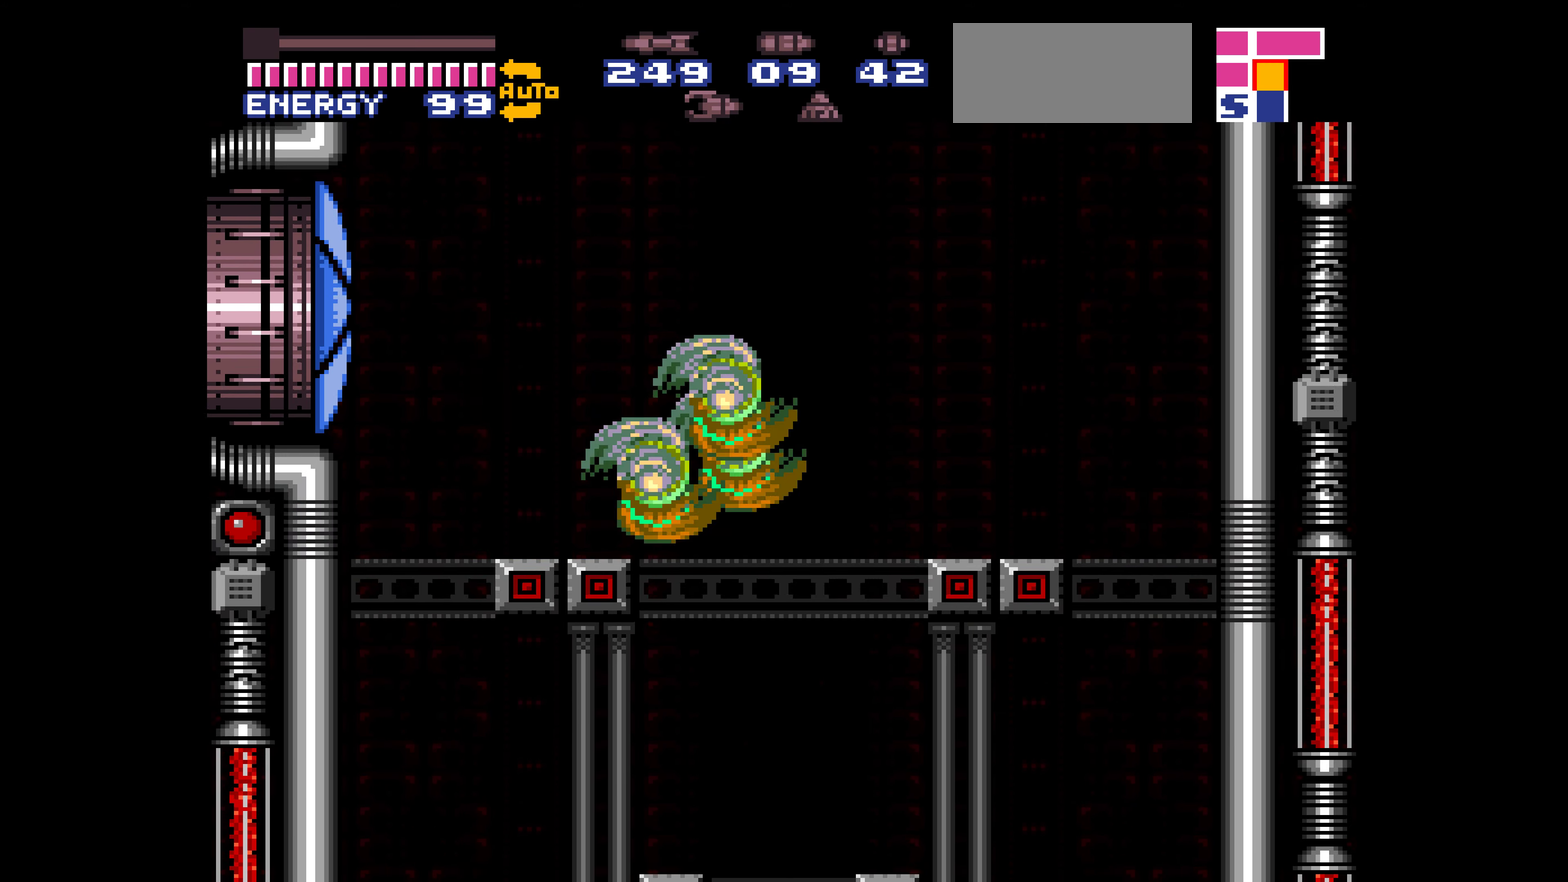
{"buttons": []}
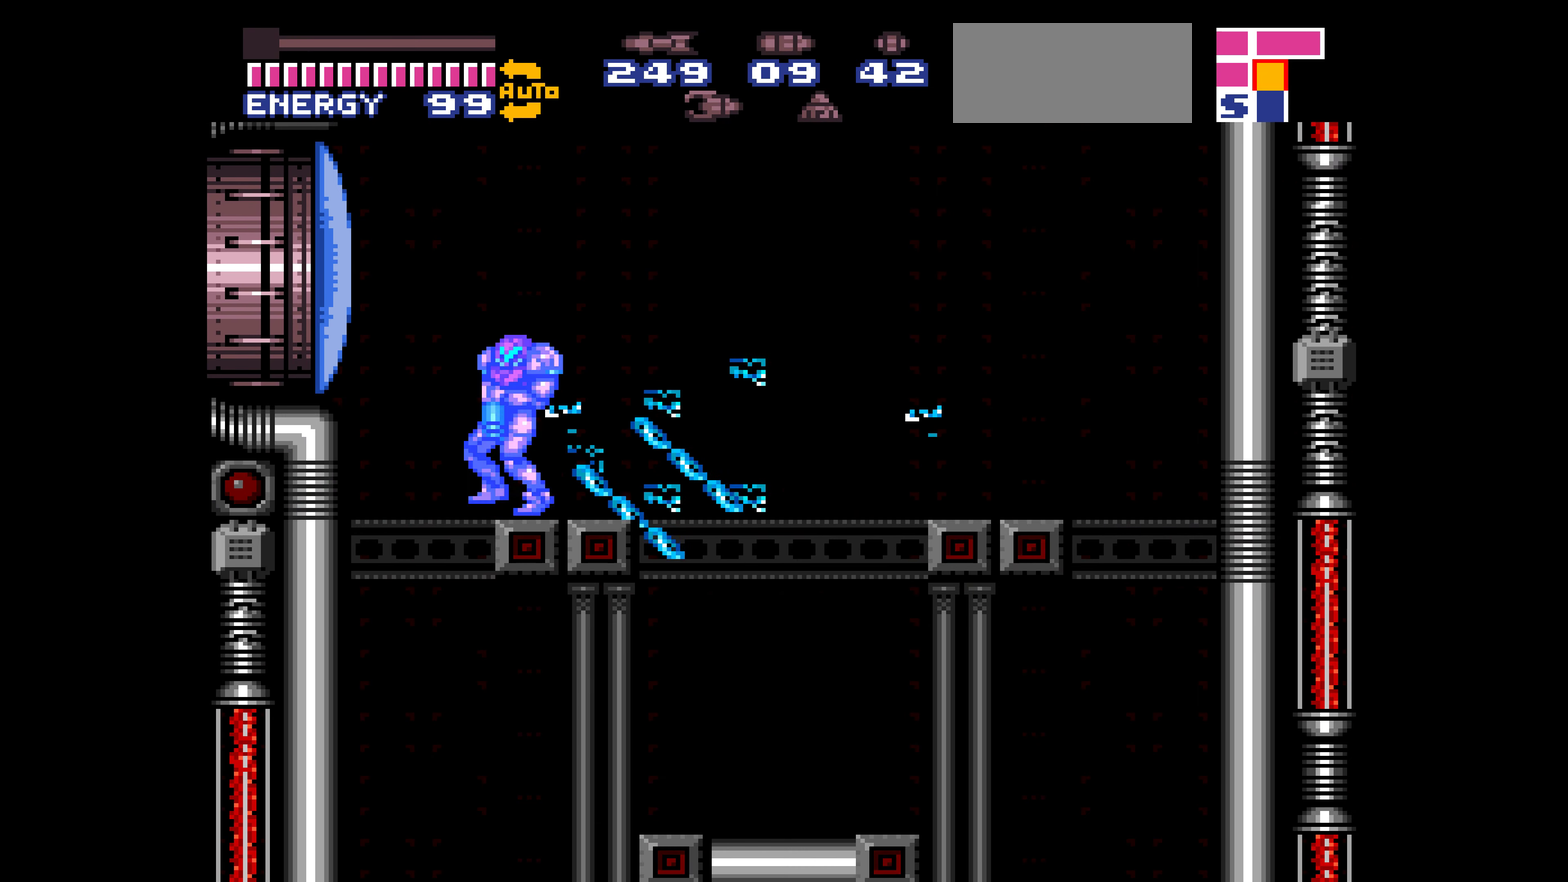
{"buttons": []}
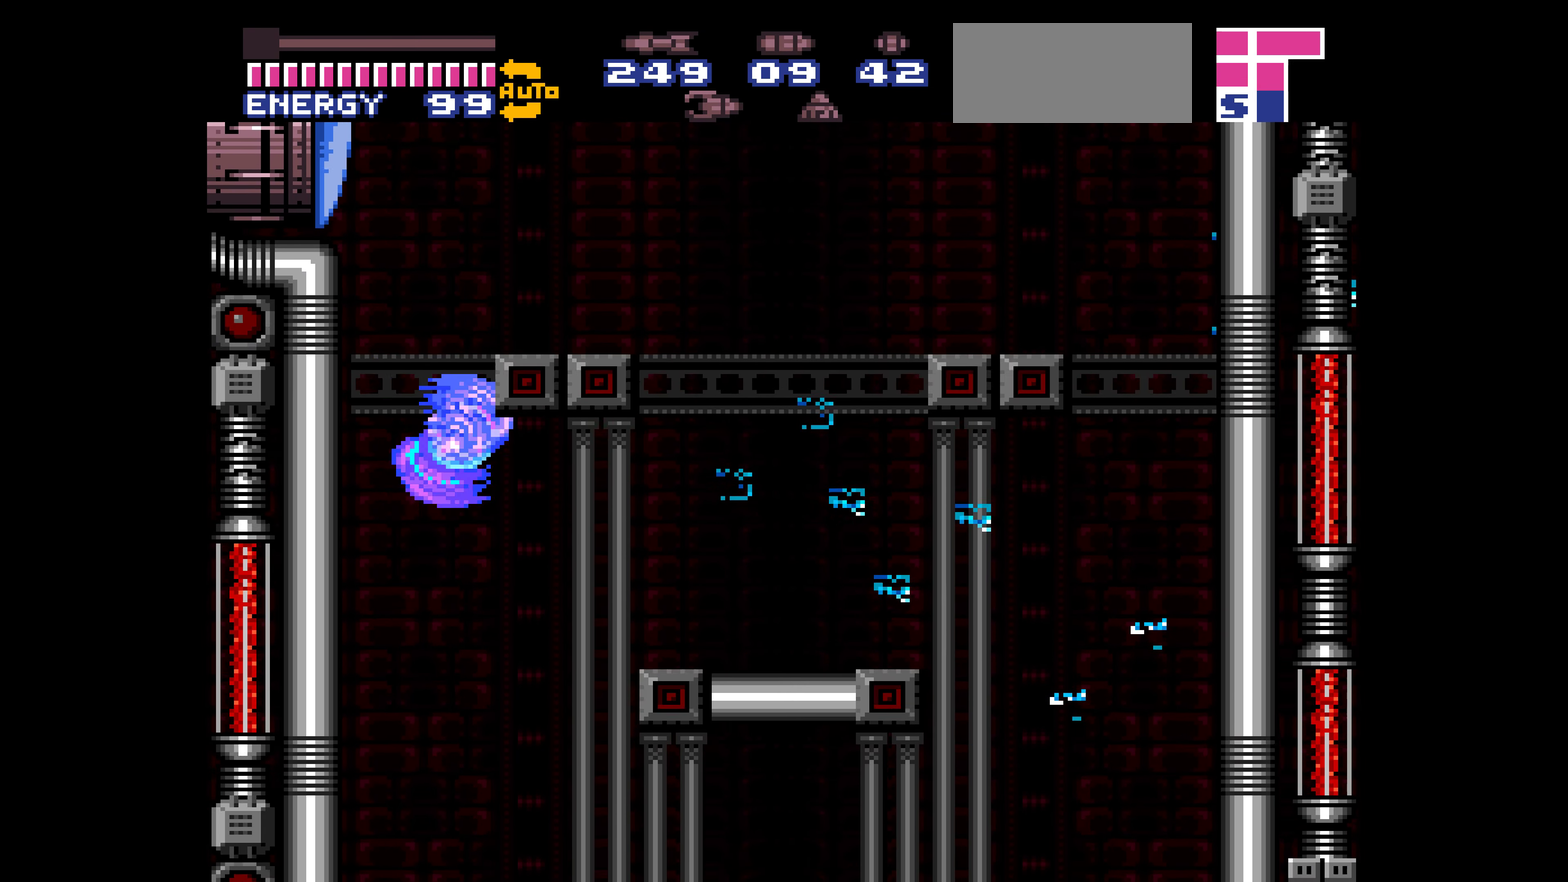
{"buttons": []}
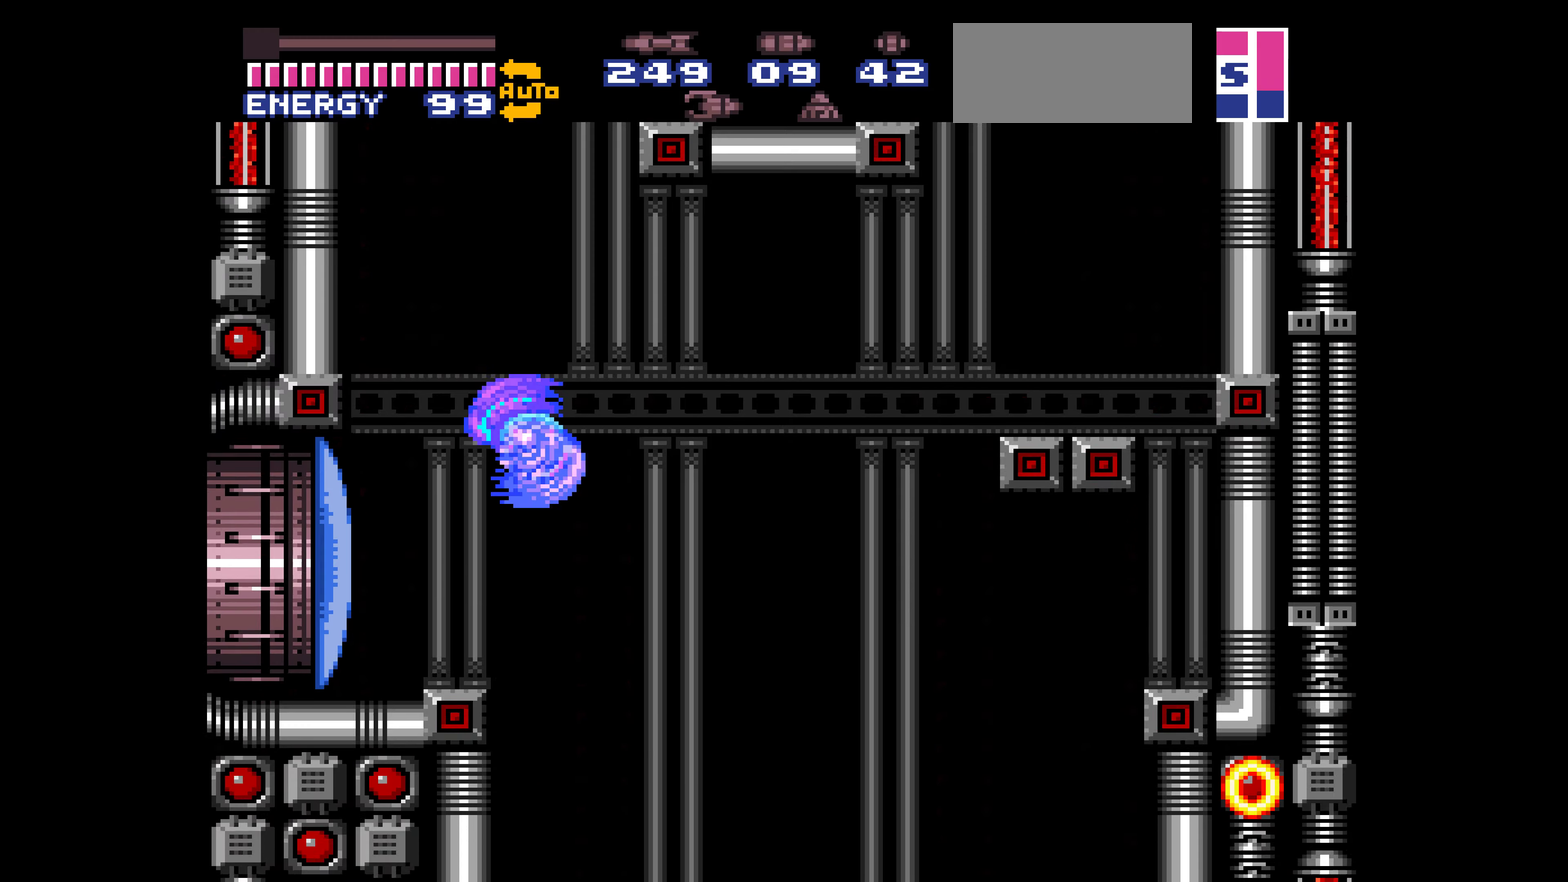
{"buttons": []}
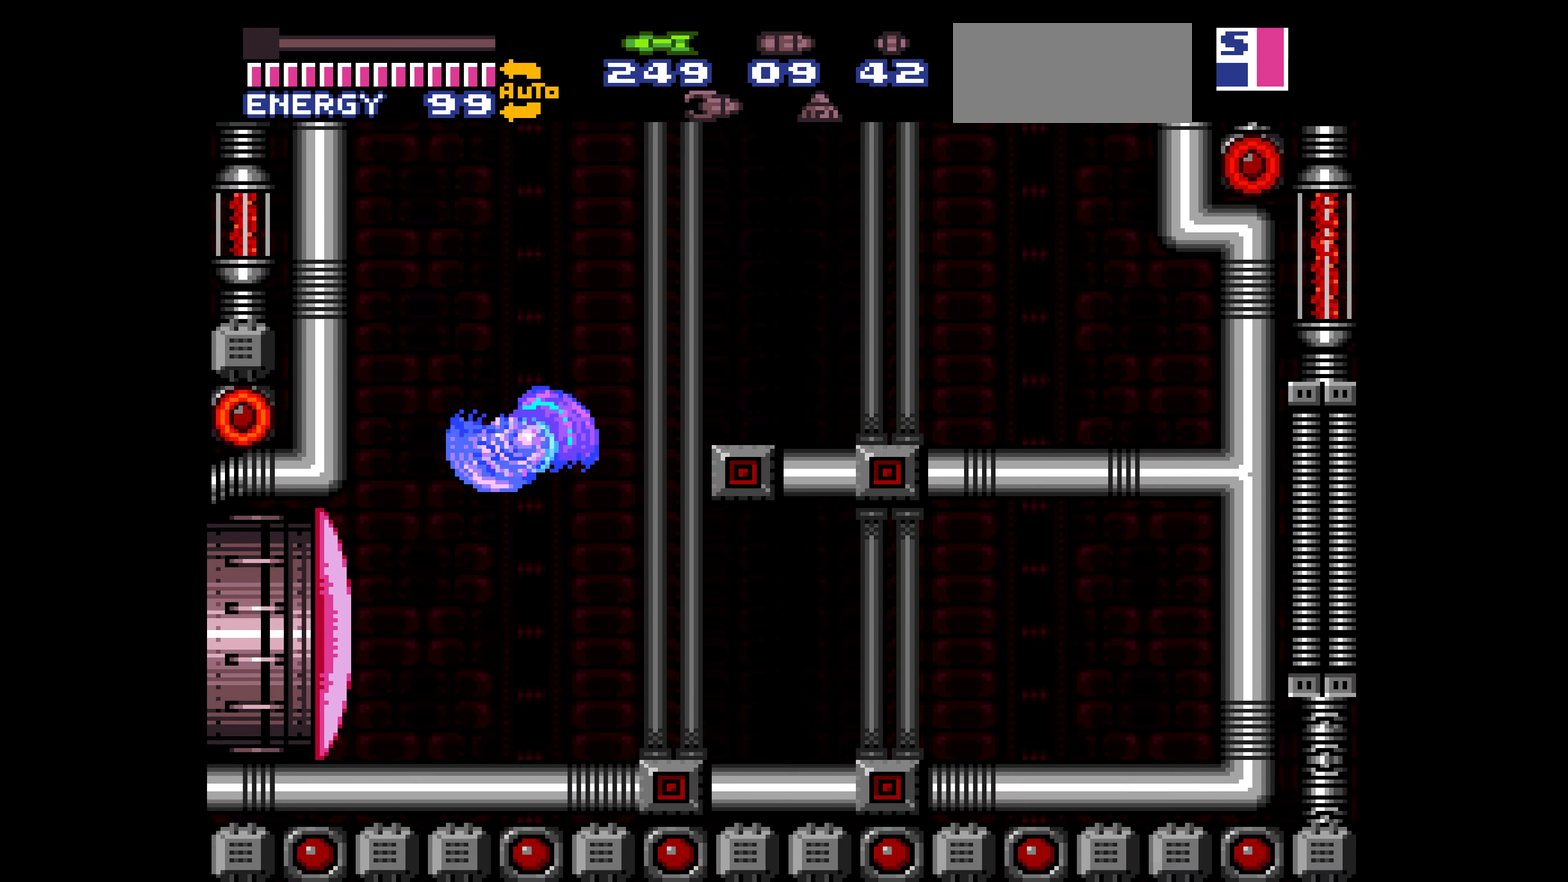
{"buttons": []}
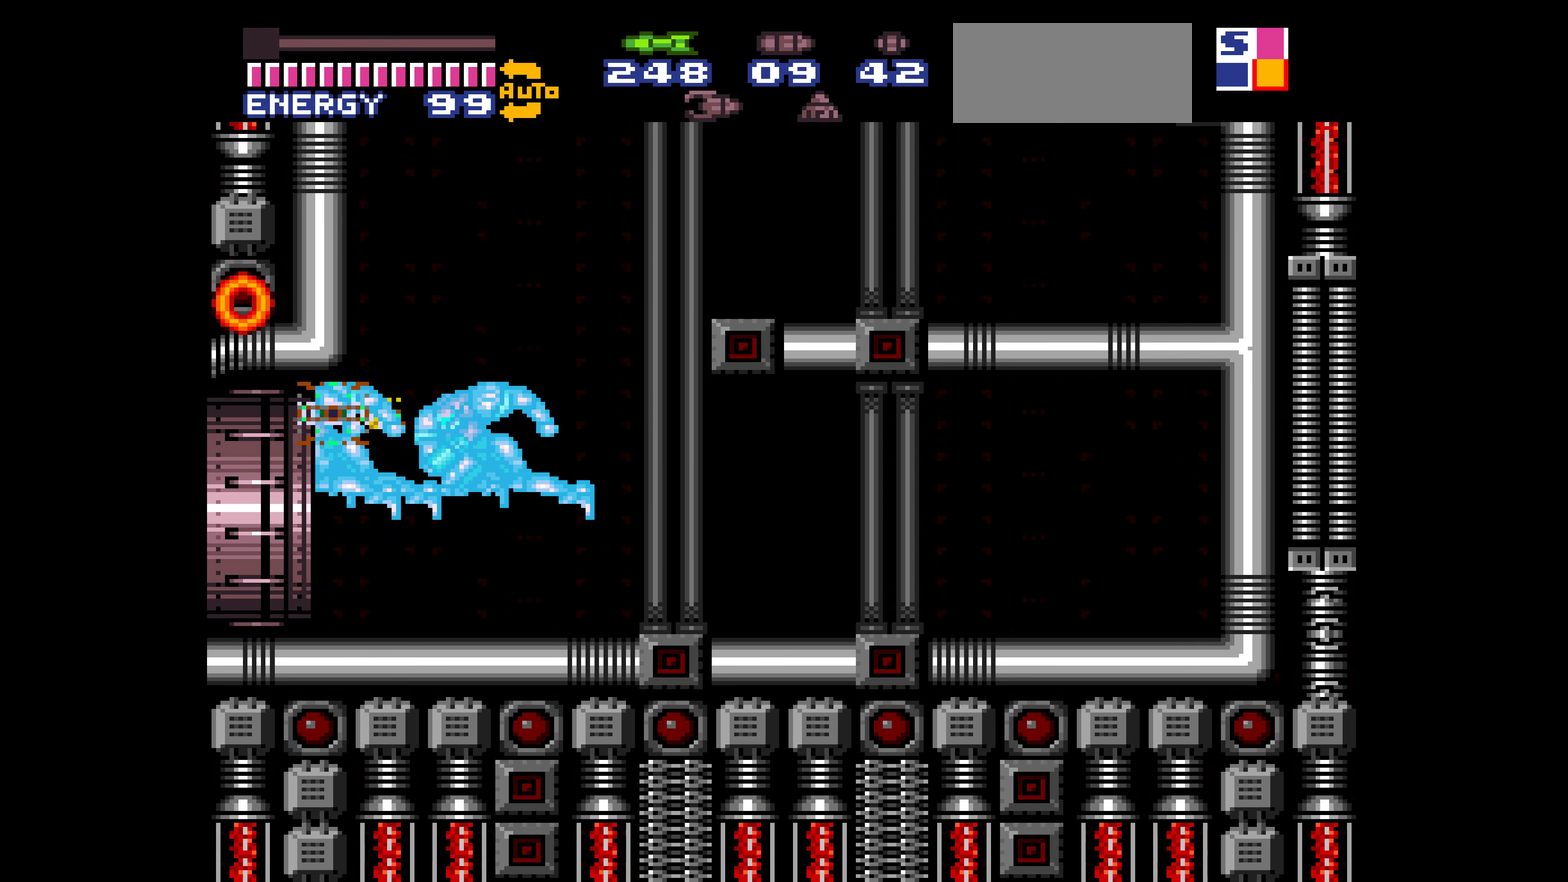
{"buttons": []}
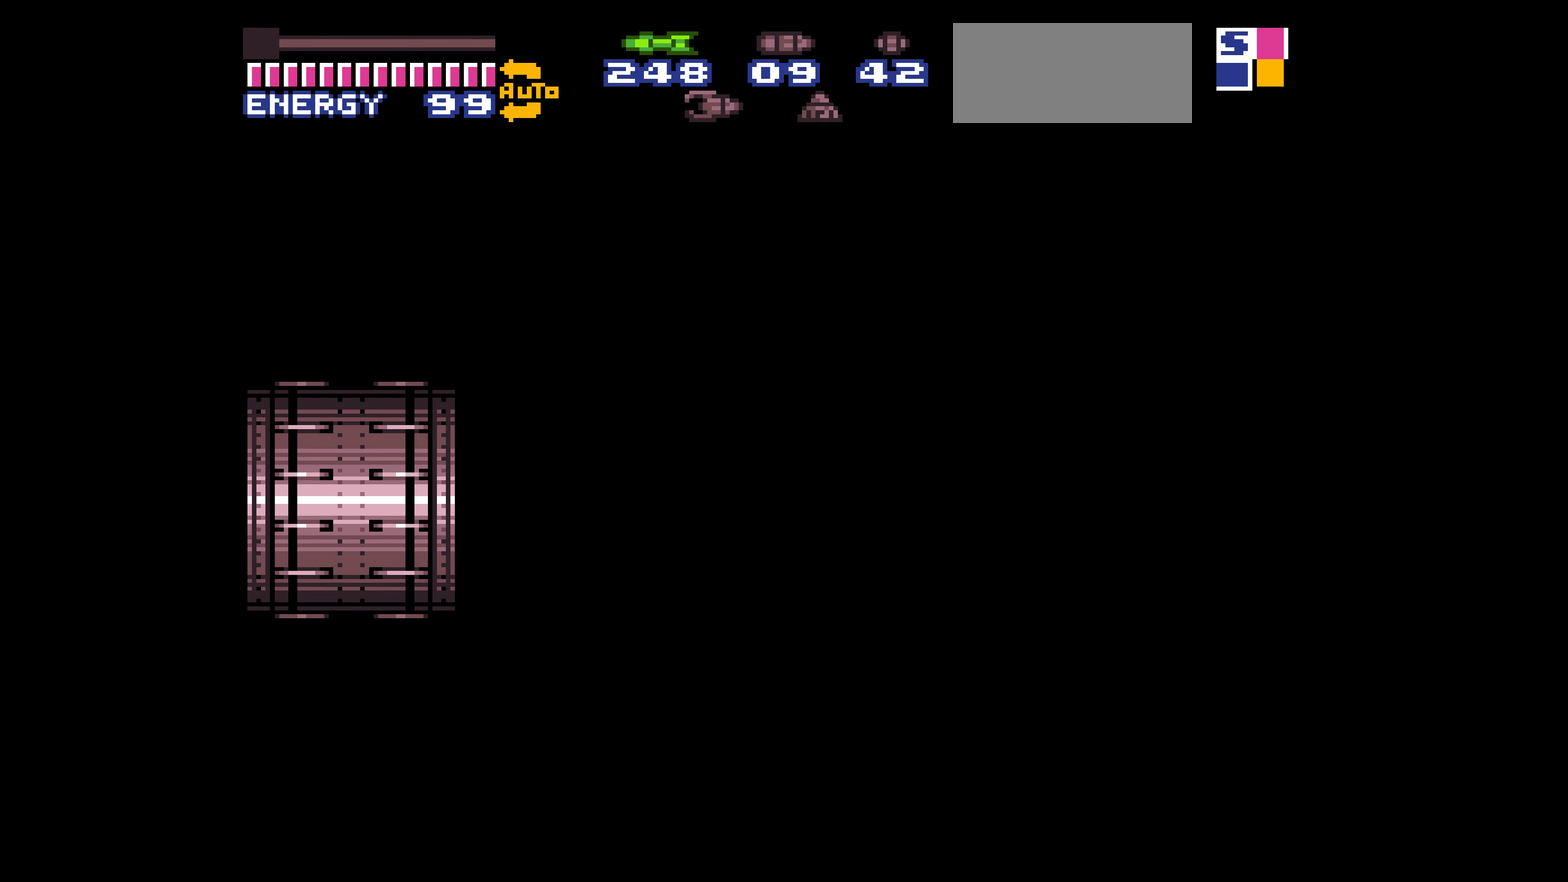
{"buttons": []}
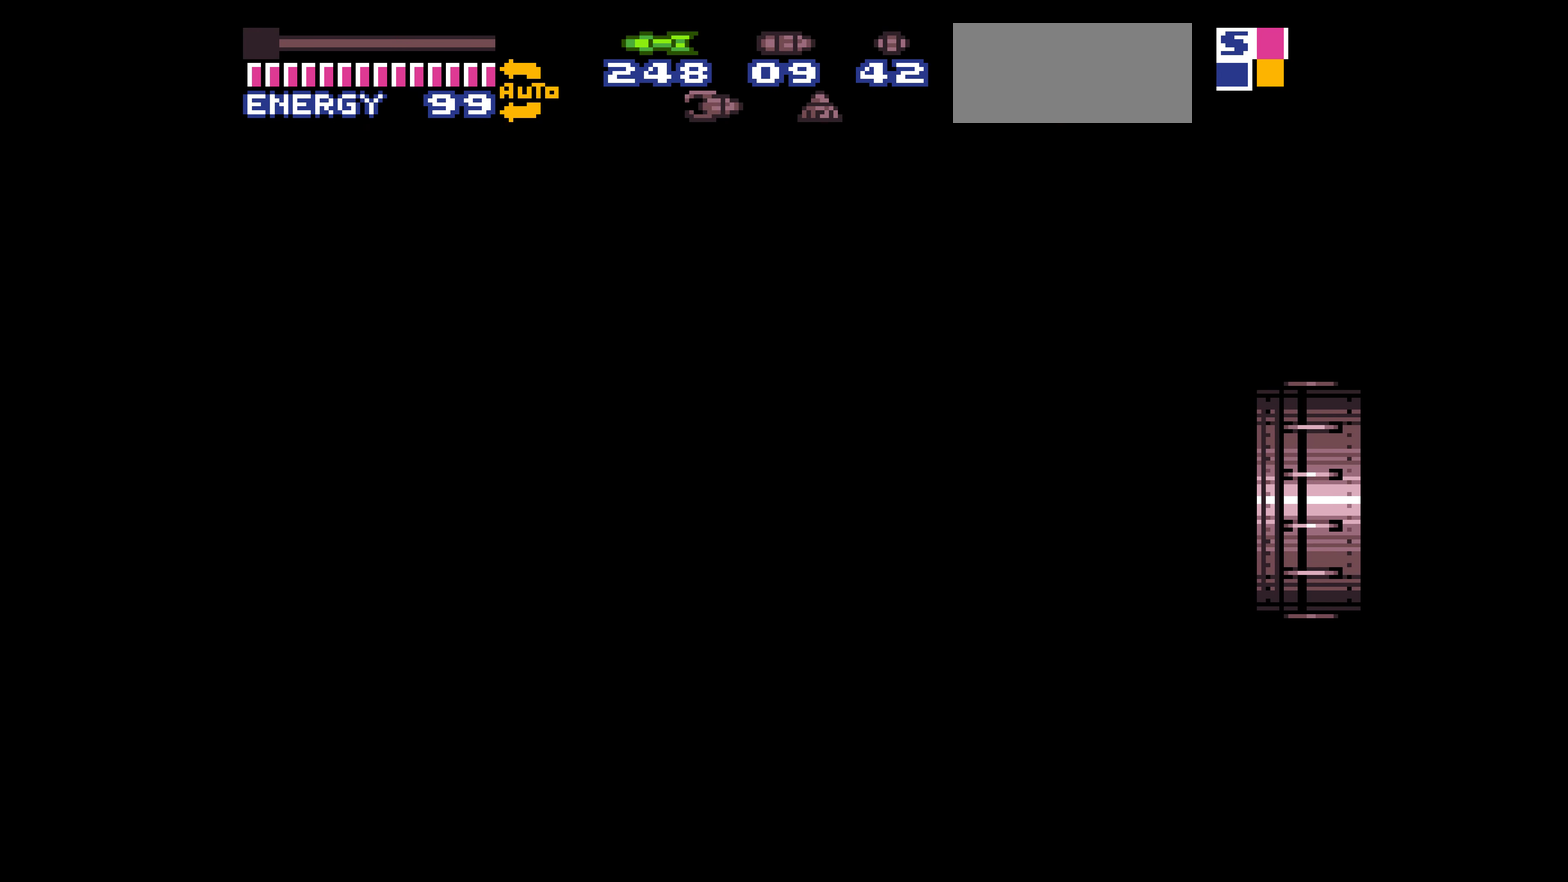
{"buttons": []}
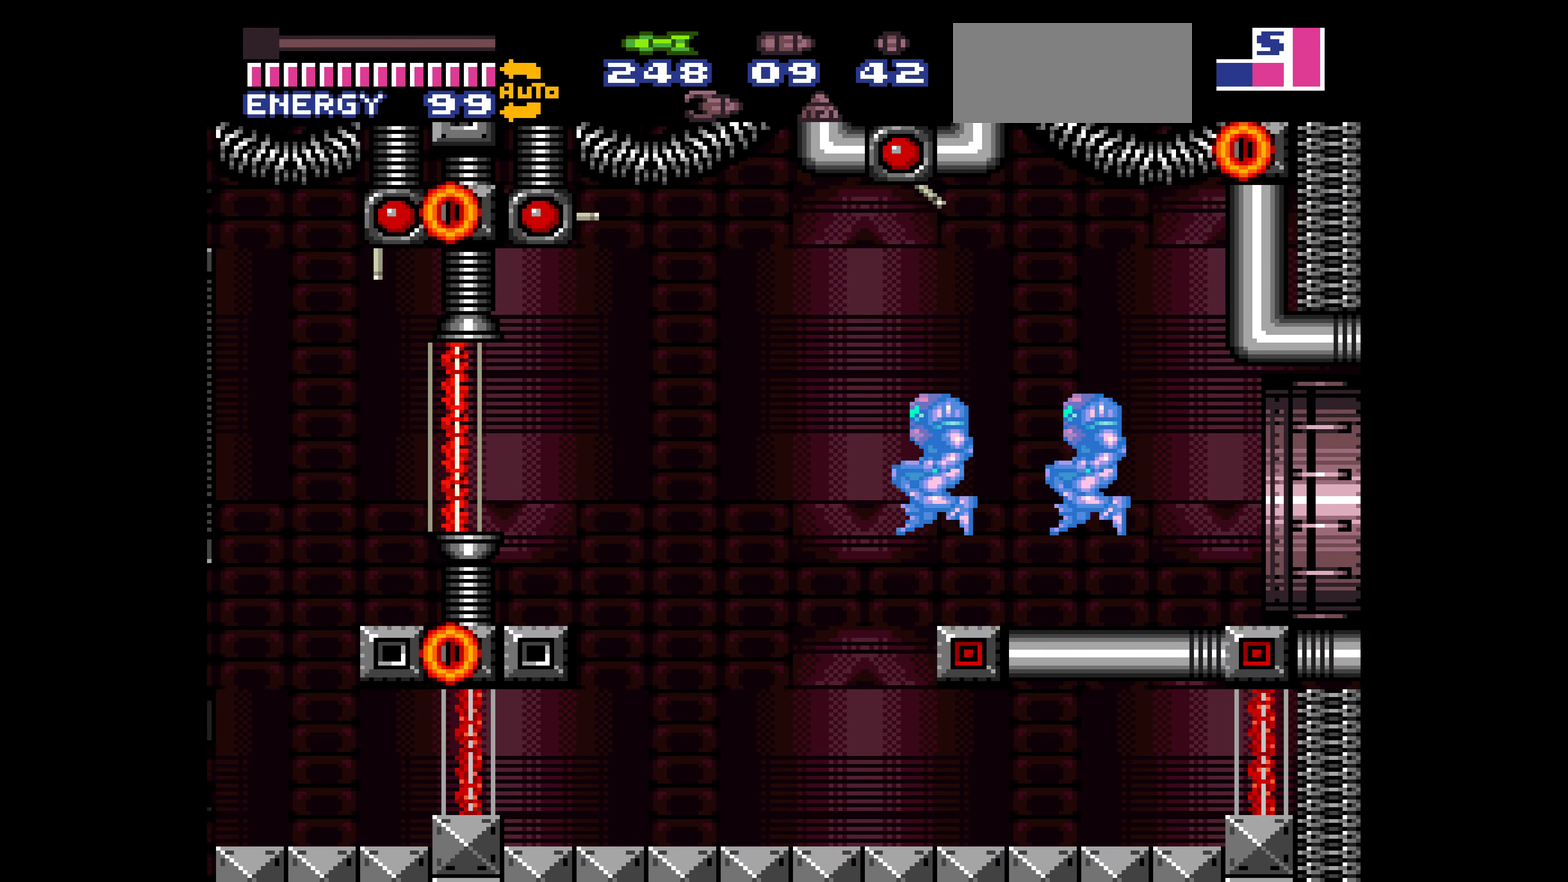
{"buttons": ["DPAD_RIGHT"]}
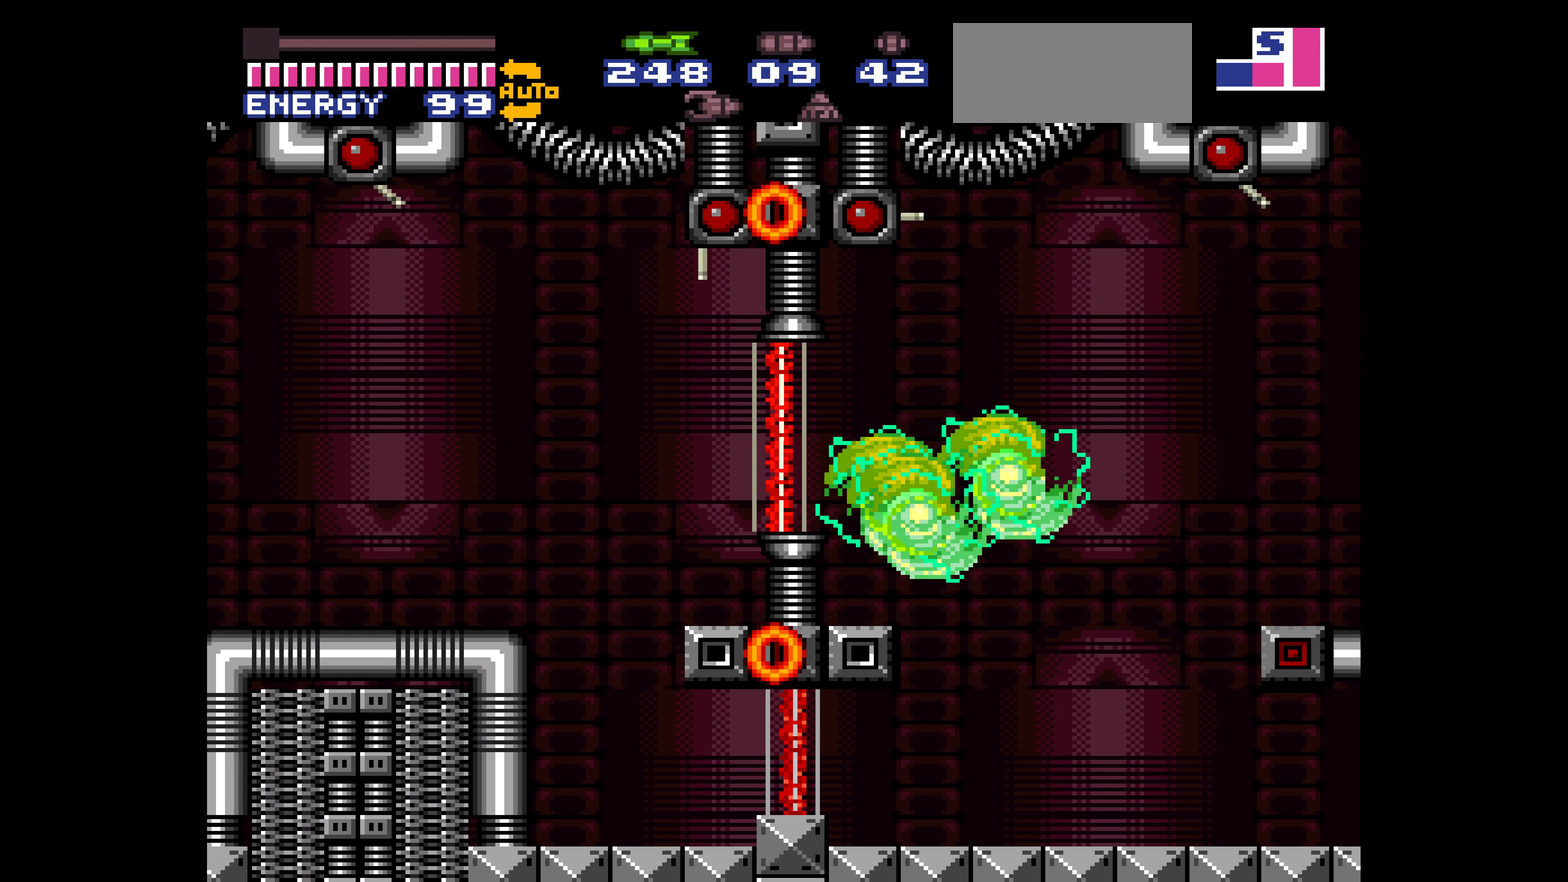
{"buttons": ["X", "R1", "DPAD_LEFT"]}